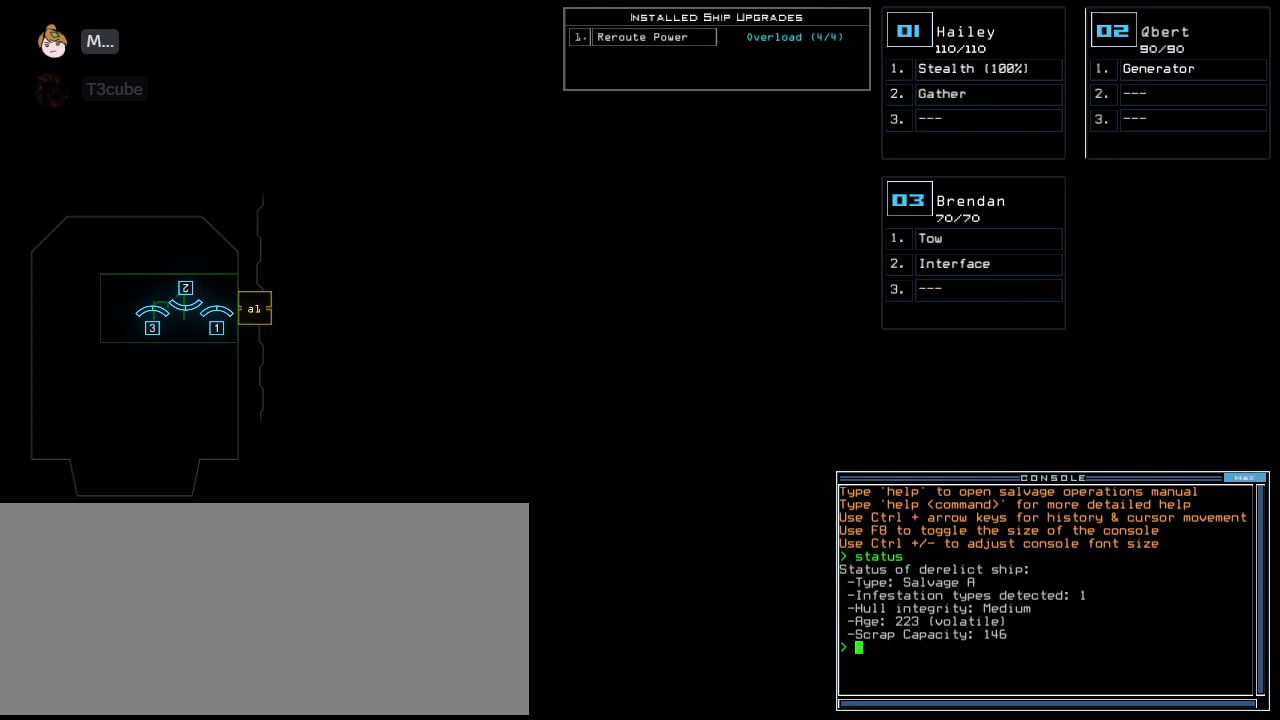
Gameplay with keyboard; each line is a JSON object with the keys held at the frame after it. "events" lists presses ("down") and releases ("up") of ".", "0", "1", "2", "3", "4", "5", "6", "7", "8", "9", "a", "b", "backspace", "c", "caps_lock", "comma", "ctrl_l", "ctrl_r", "d", "down", "e", "equals", "escape", "f", "f10", "g", "h", "i", "j", "k", "l", "left", "m", "minus", "n", "o", "p", "q", "quote", "r", "return", "right", "s", "semicolon", "shift_l", "shift_r", "space", "t", "tab", "tilde", "u", "up", "v", "w", "x", "y" and "z" between this image and that frame as [ms after this image, input, new state], when the widget could be followed in between. No other keys are recorded. Mouse input is not recorded.
{"keys": [], "events": []}
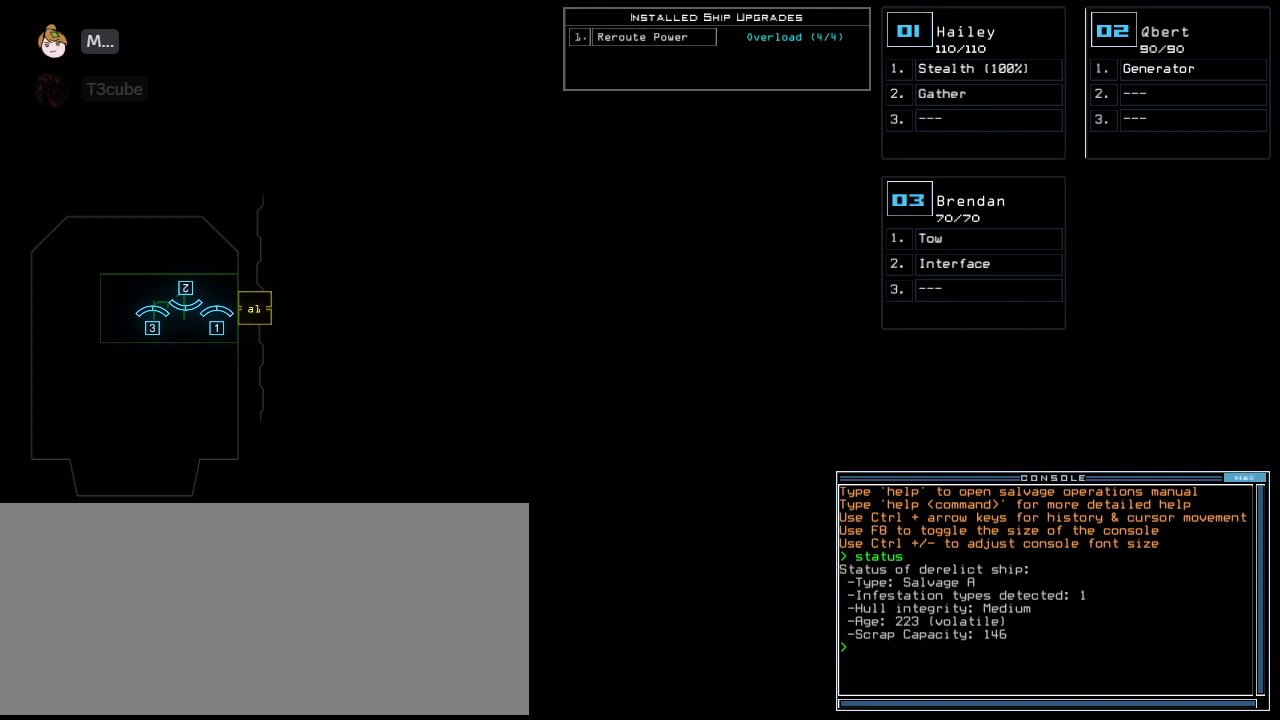
{"keys": [], "events": []}
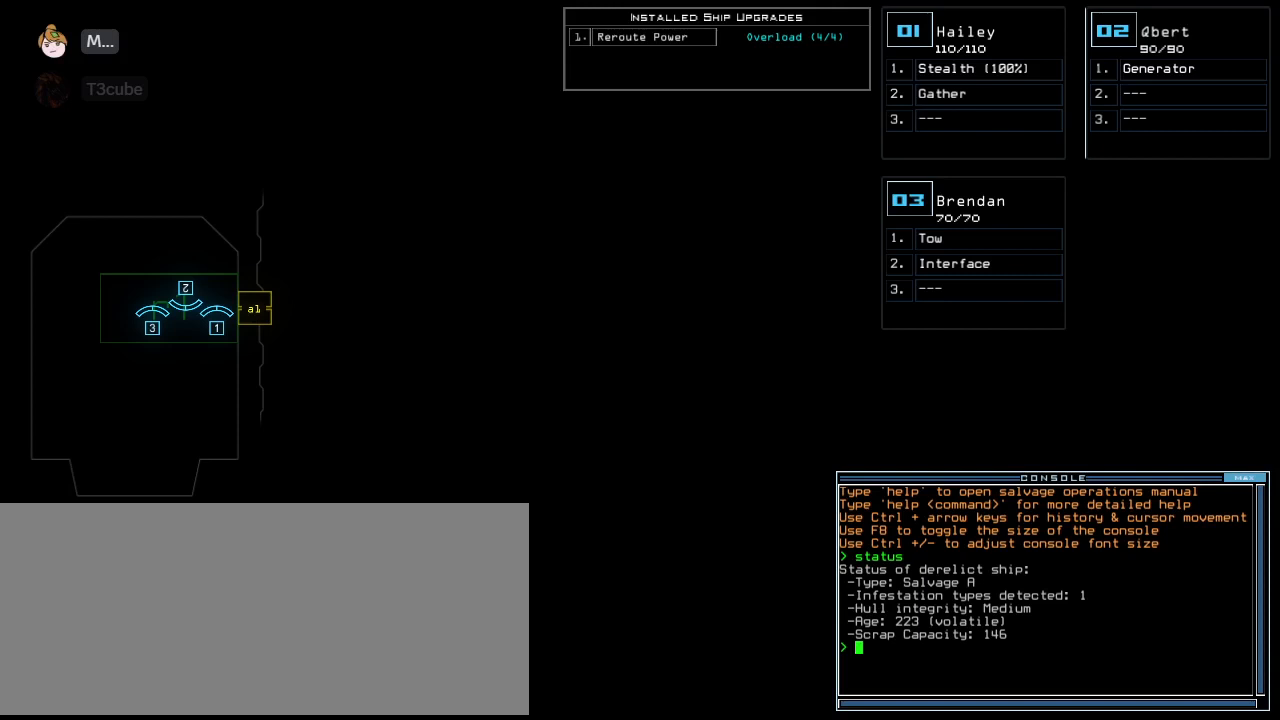
{"keys": [], "events": []}
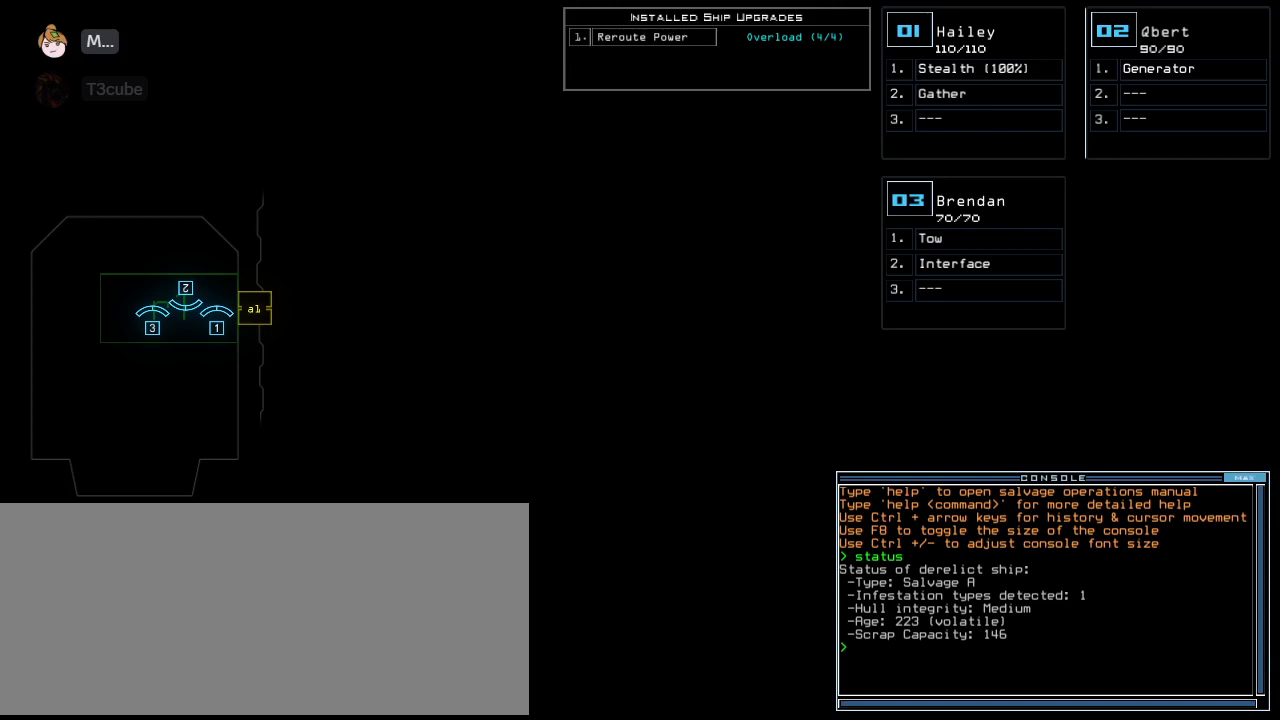
{"keys": [], "events": []}
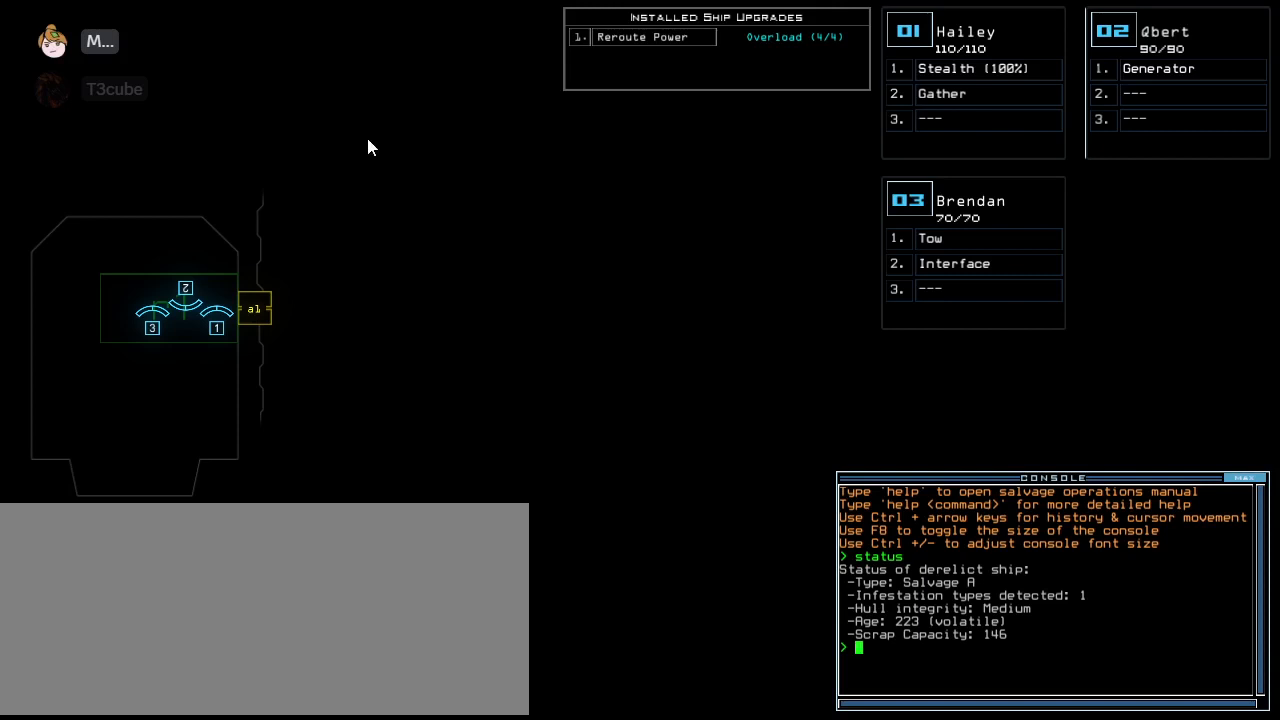
{"keys": [], "events": []}
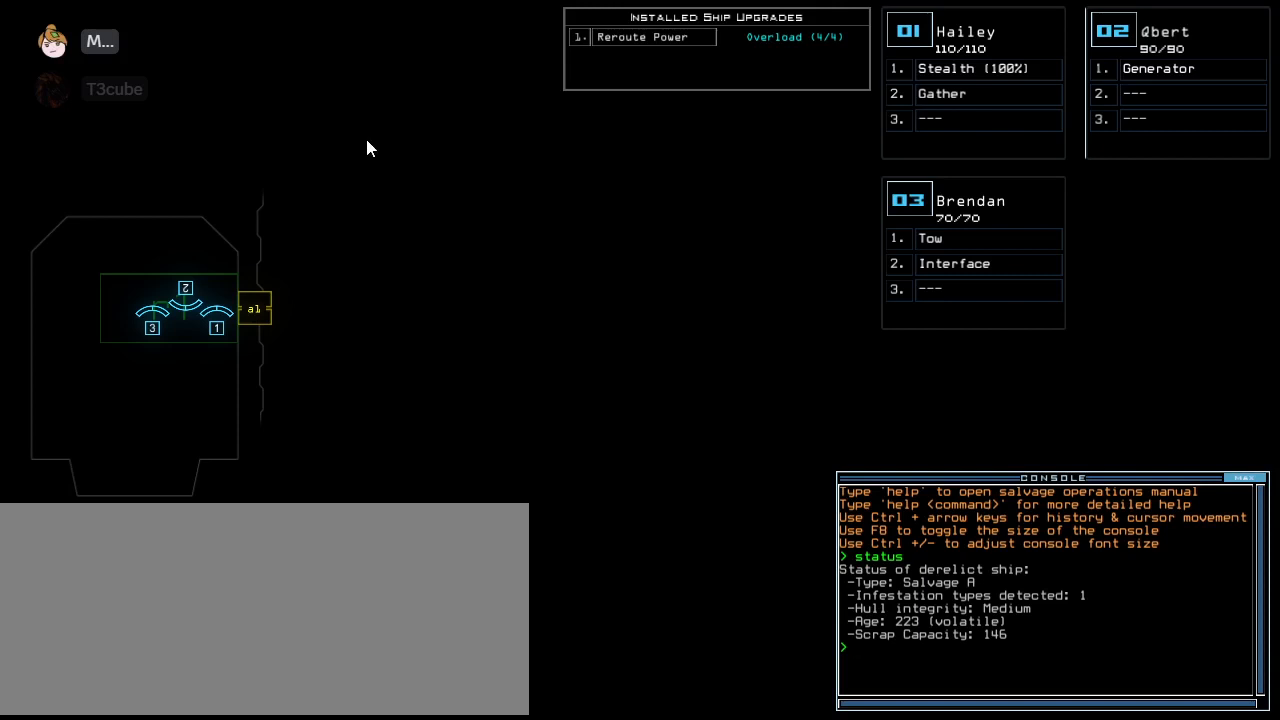
{"keys": [], "events": []}
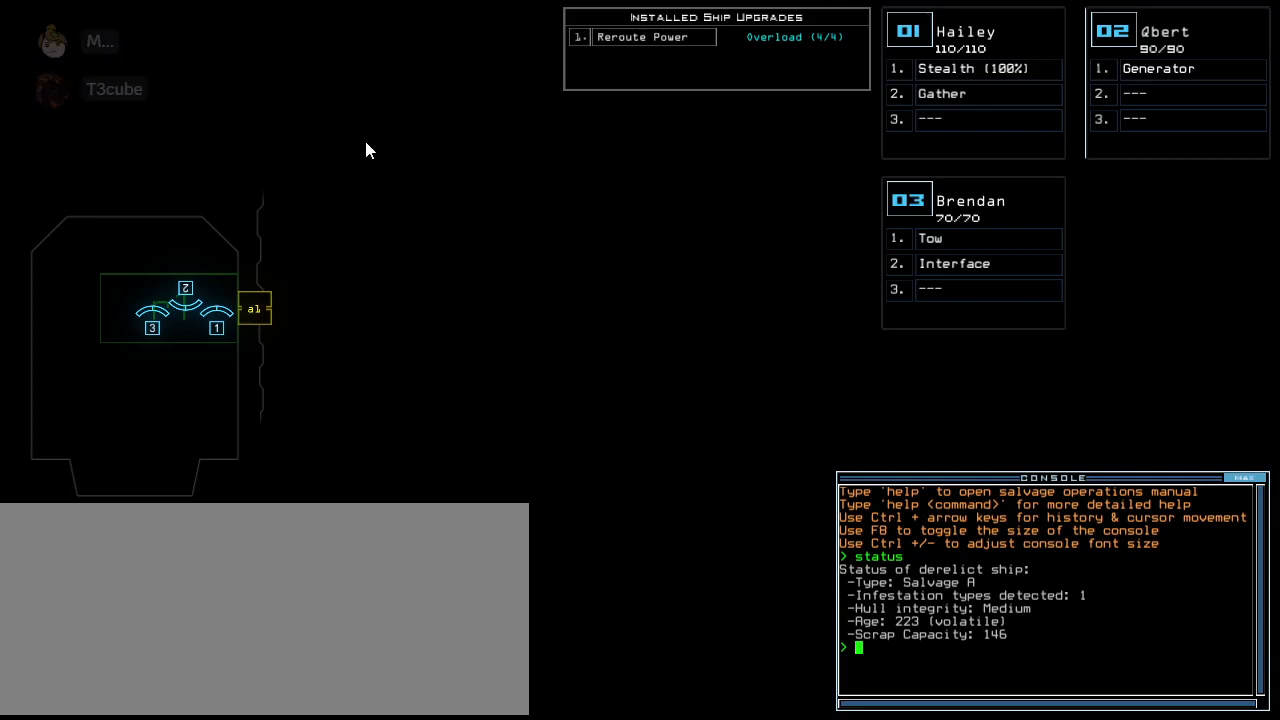
{"keys": [], "events": []}
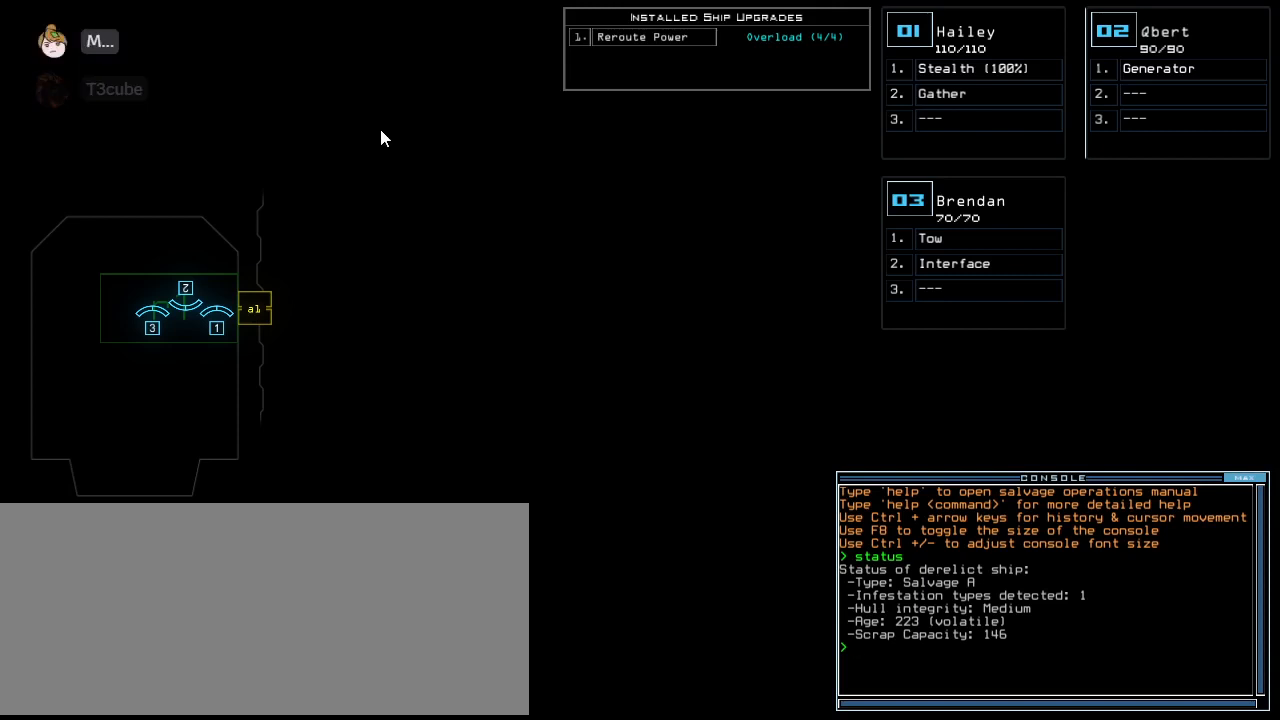
{"keys": [], "events": [[458, "v", "down"], [479, "v", "up"]]}
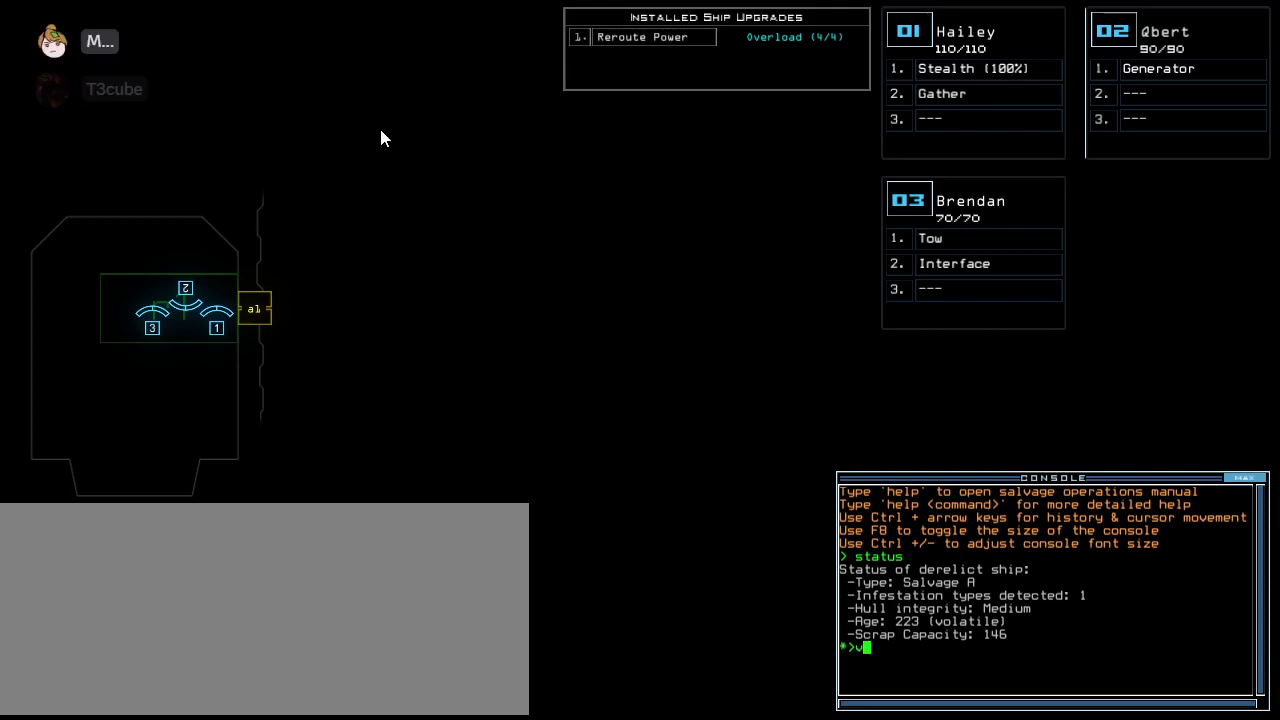
{"keys": [], "events": [[62, "v", "down"], [104, "v", "up"], [167, "return", "down"], [250, "return", "up"]]}
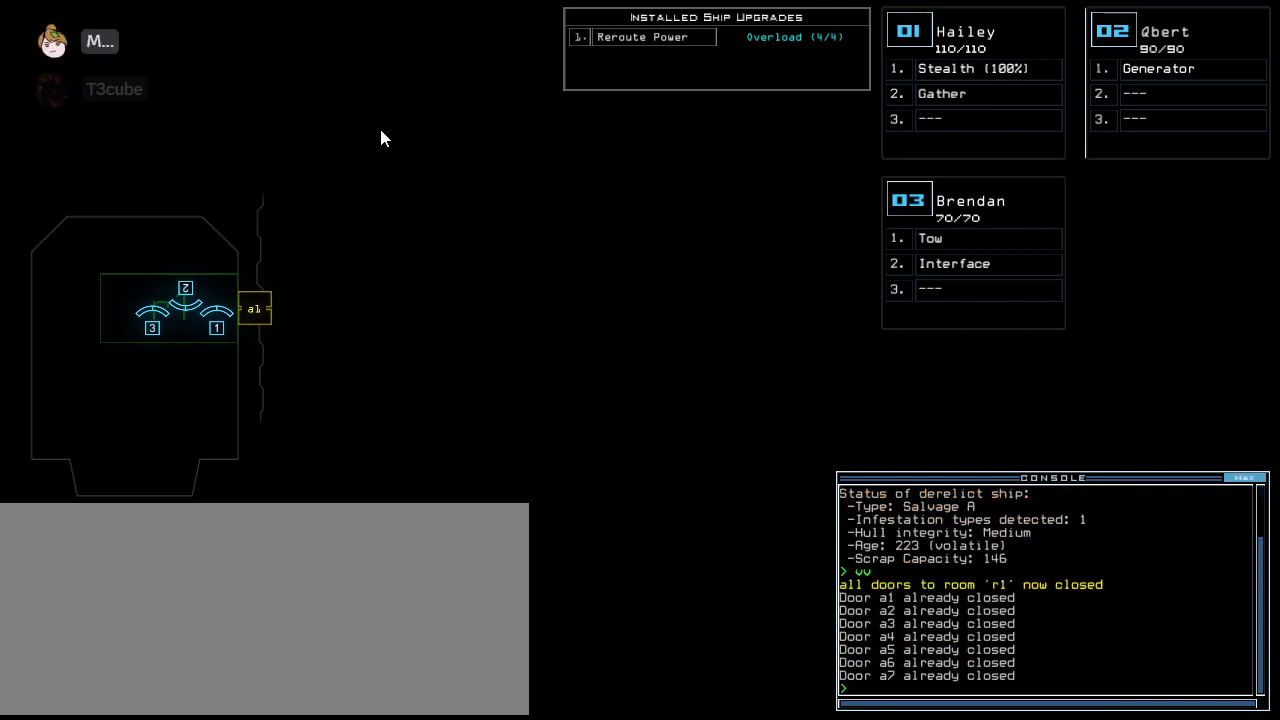
{"keys": [], "events": []}
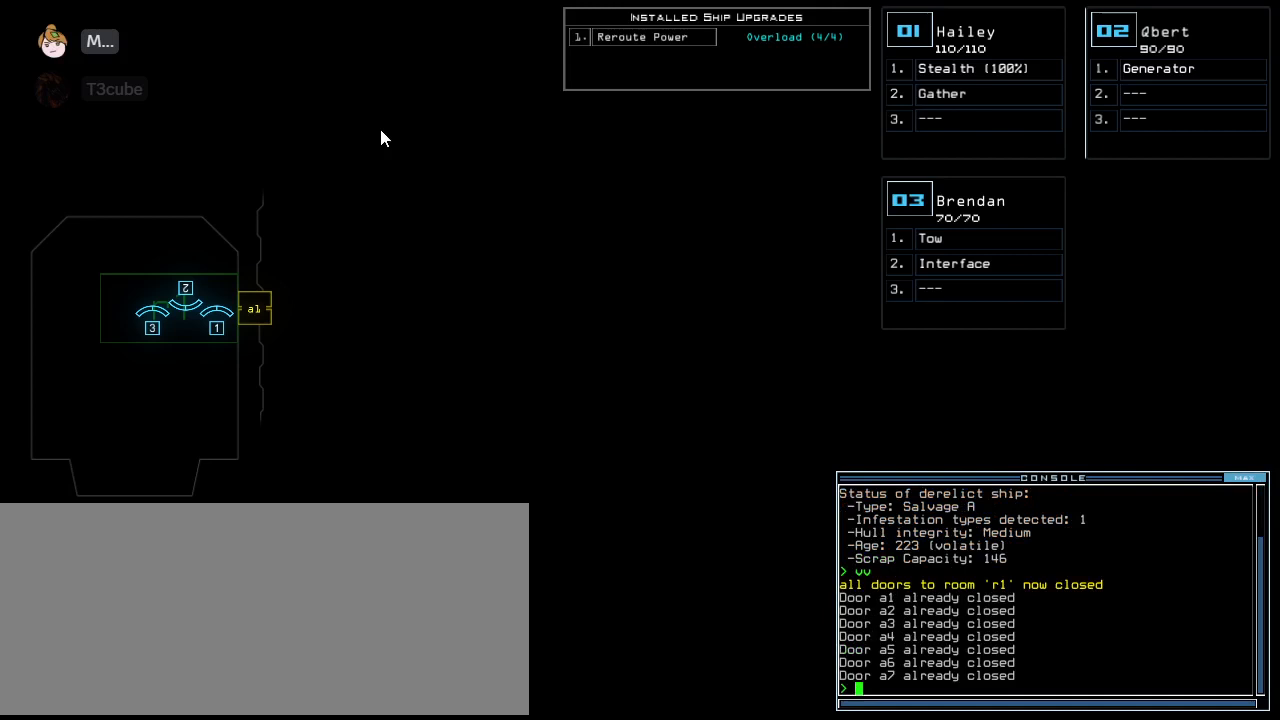
{"keys": [], "events": []}
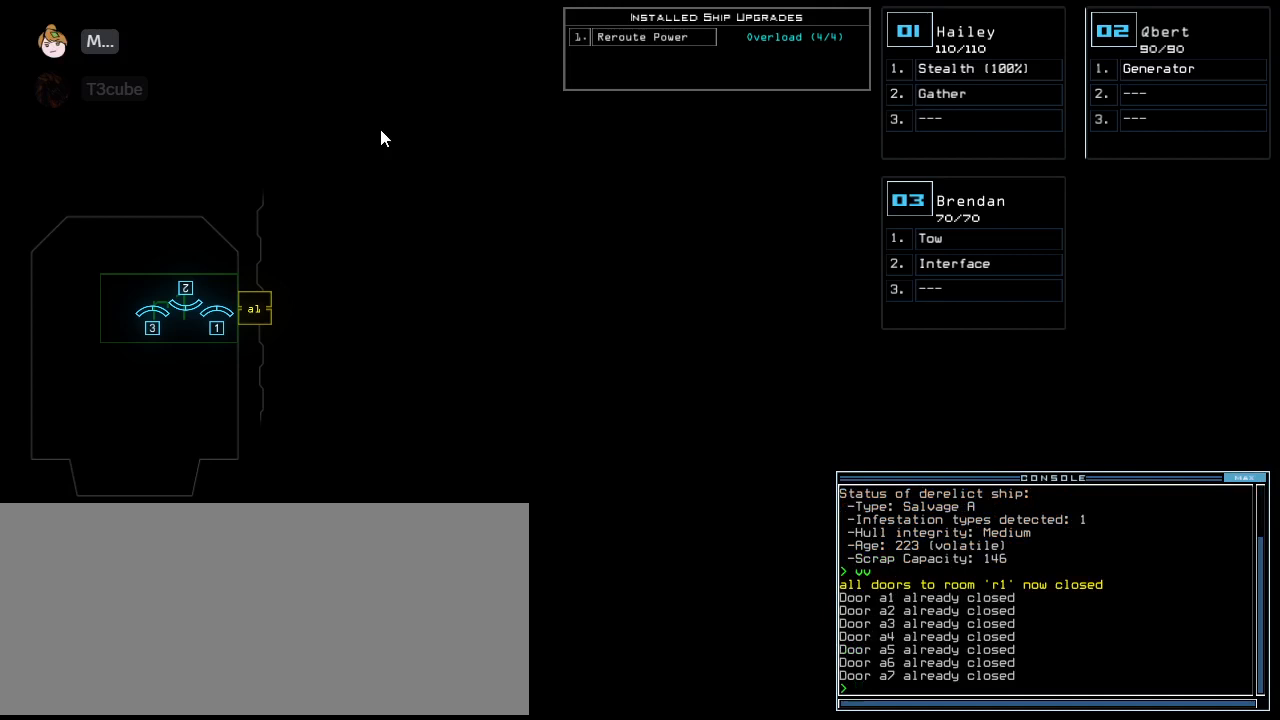
{"keys": [], "events": []}
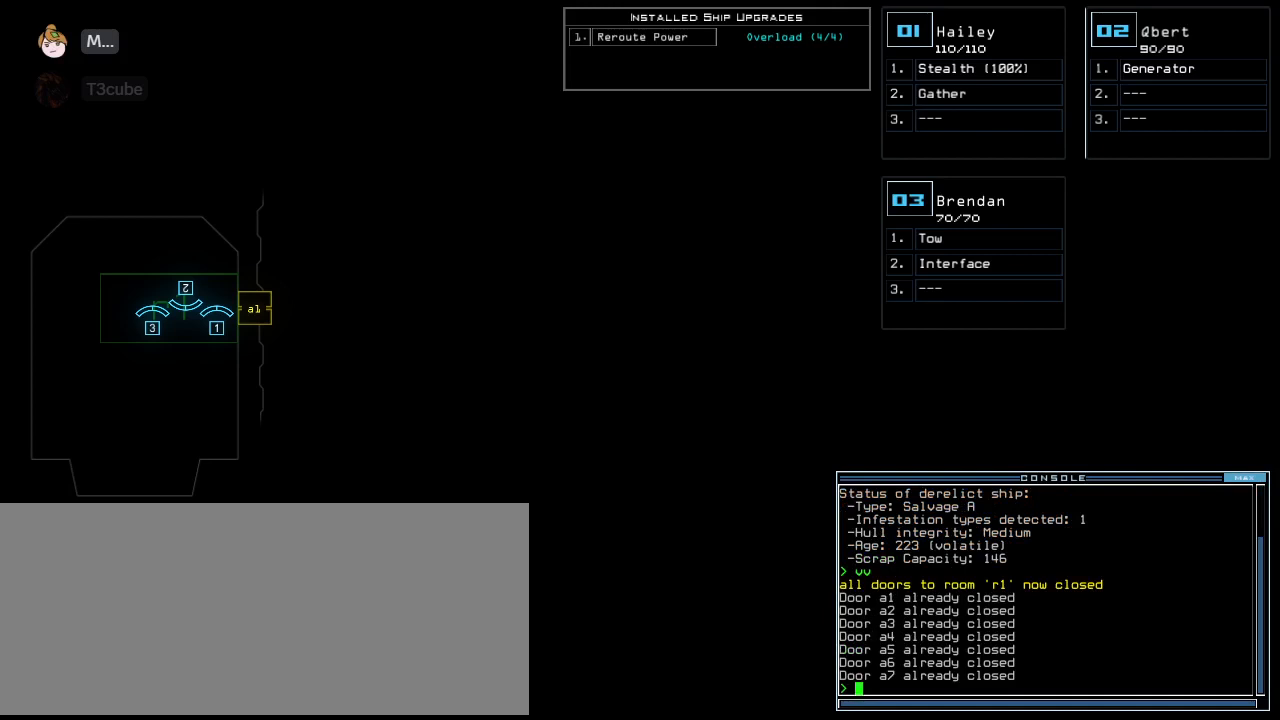
{"keys": ["space"], "events": [[208, "r", "down"], [271, "e", "down"], [312, "r", "up"], [333, "a", "down"], [354, "e", "up"], [417, "a", "up"], [479, "space", "down"]]}
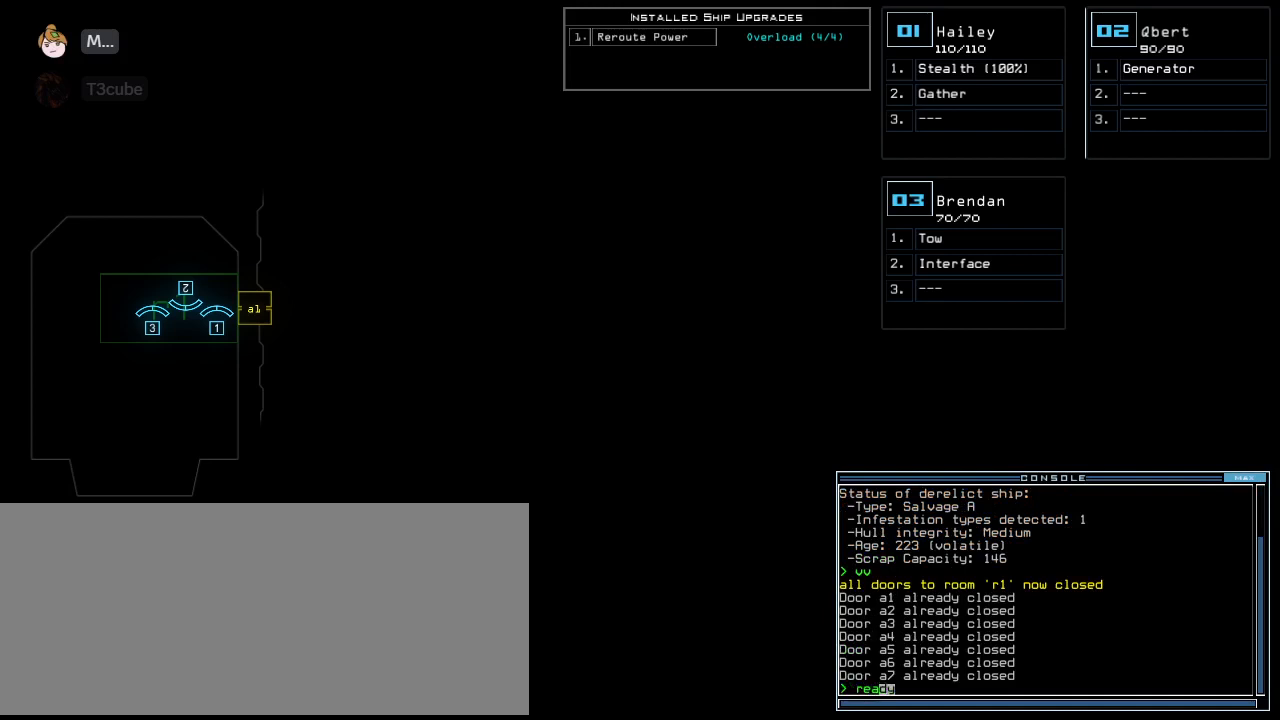
{"keys": [], "events": [[83, "space", "up"], [229, "3", "down"], [312, "3", "up"], [333, "semicolon", "down"], [396, "semicolon", "up"]]}
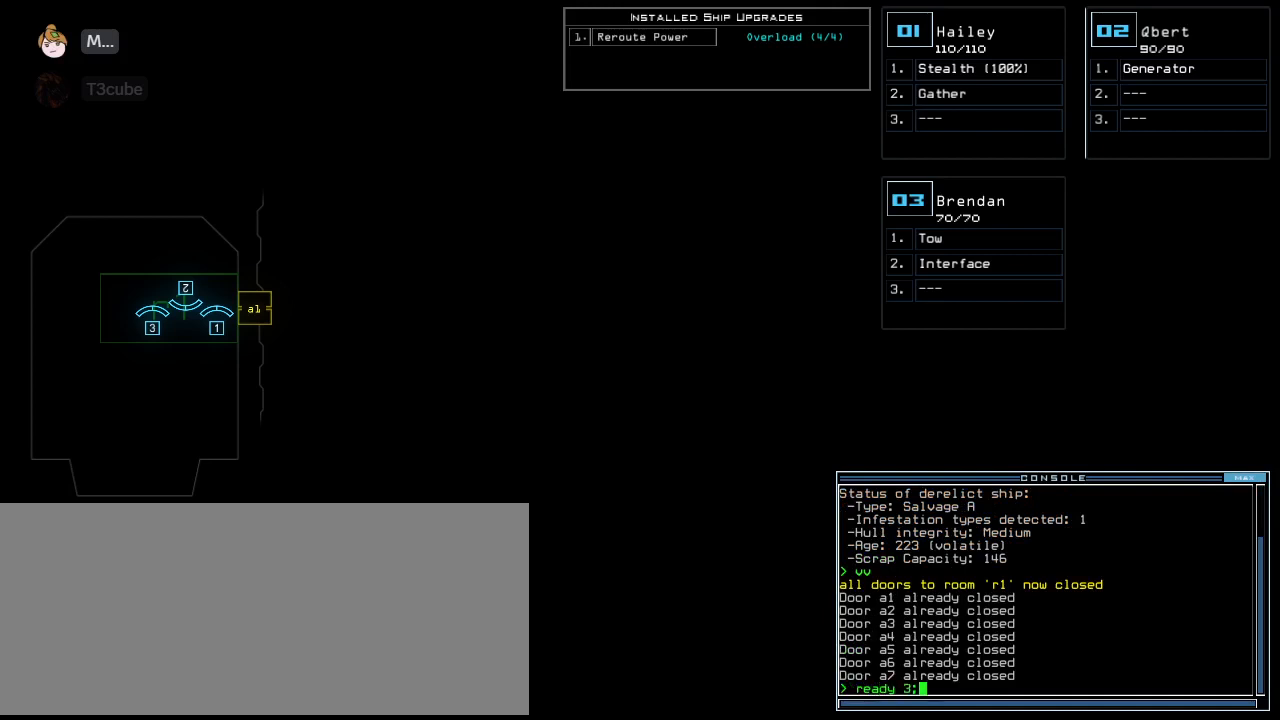
{"keys": [], "events": []}
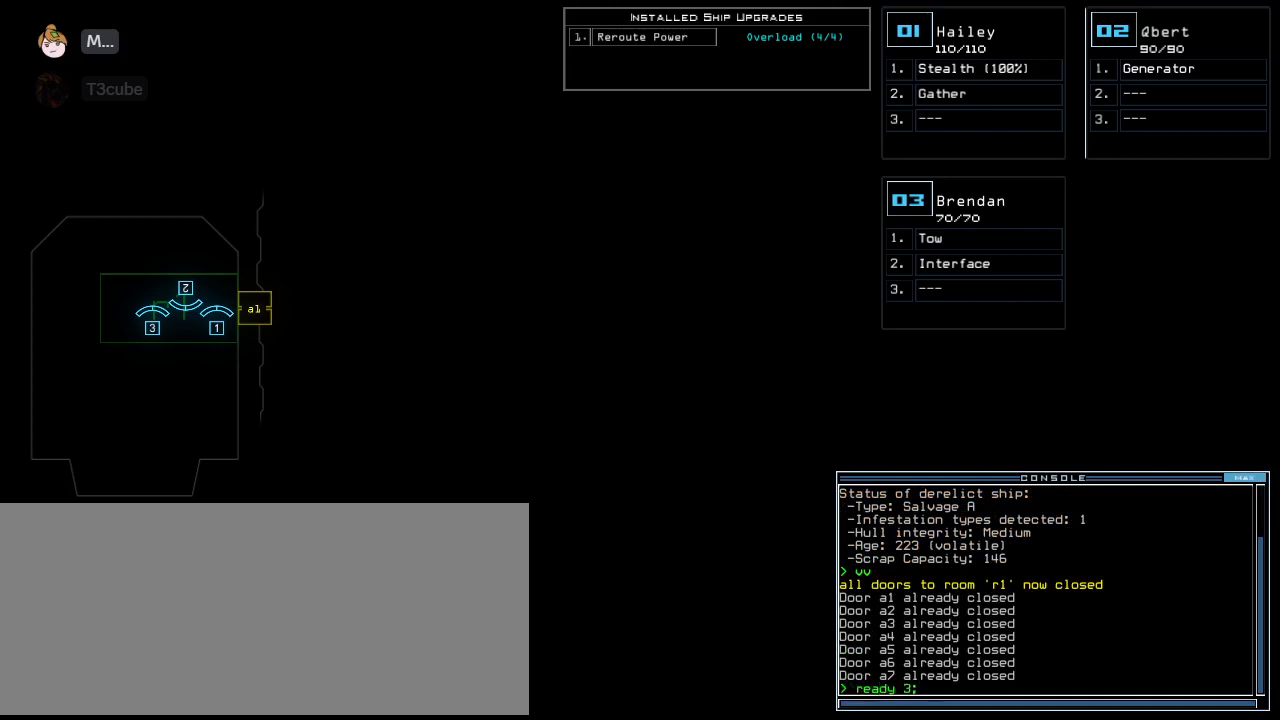
{"keys": [], "events": [[208, "s", "down"], [229, "e", "down"], [333, "t", "down"], [354, "e", "up"], [354, "s", "up"], [458, "t", "up"]]}
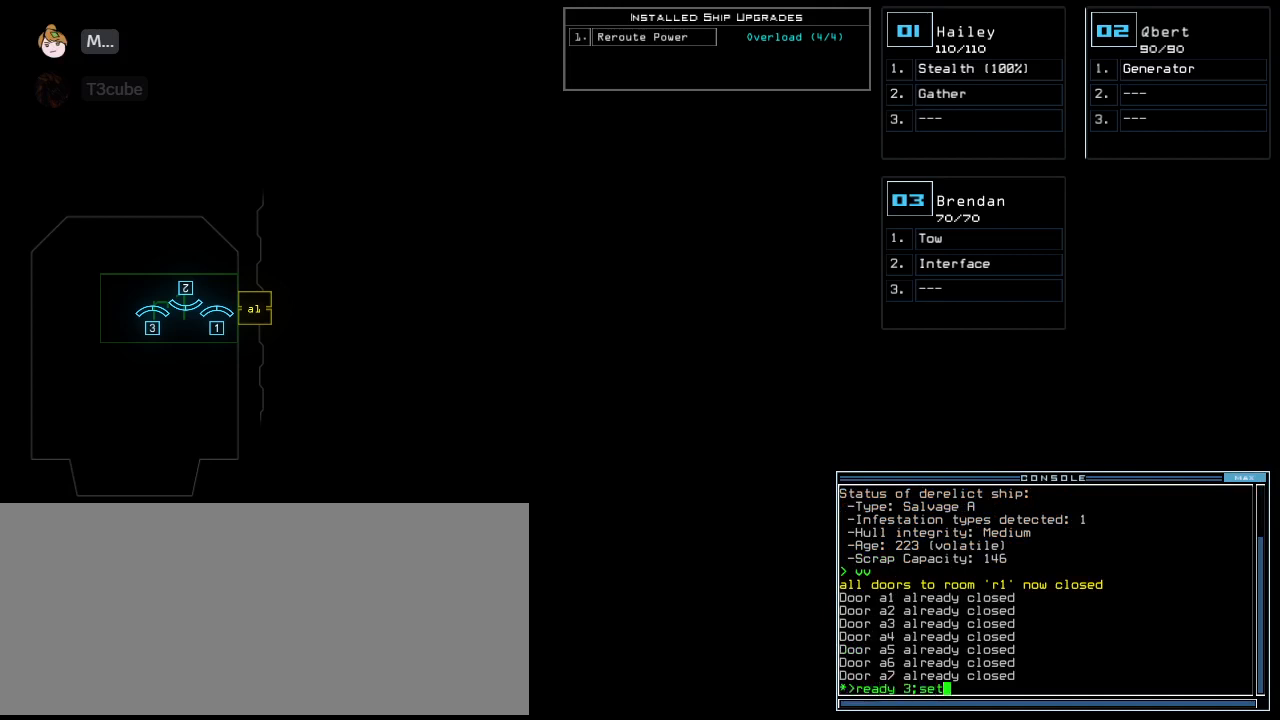
{"keys": [], "events": []}
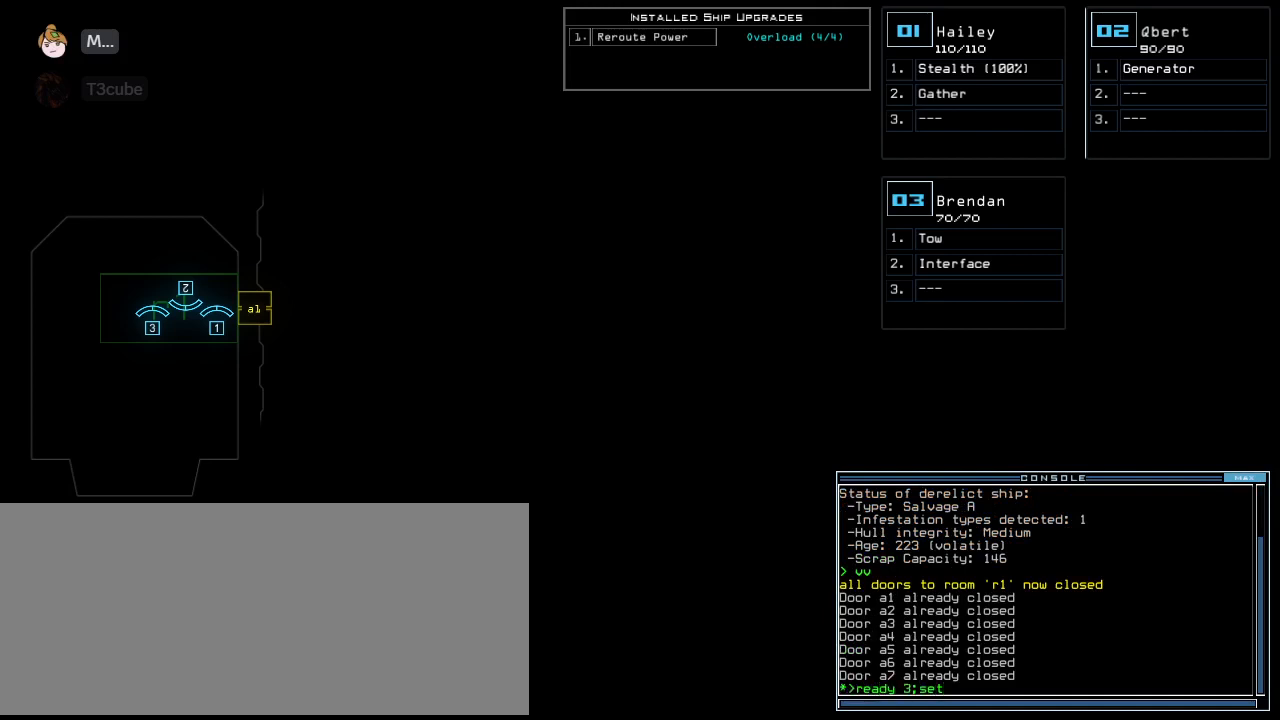
{"keys": [], "events": [[292, "semicolon", "down"], [375, "semicolon", "up"]]}
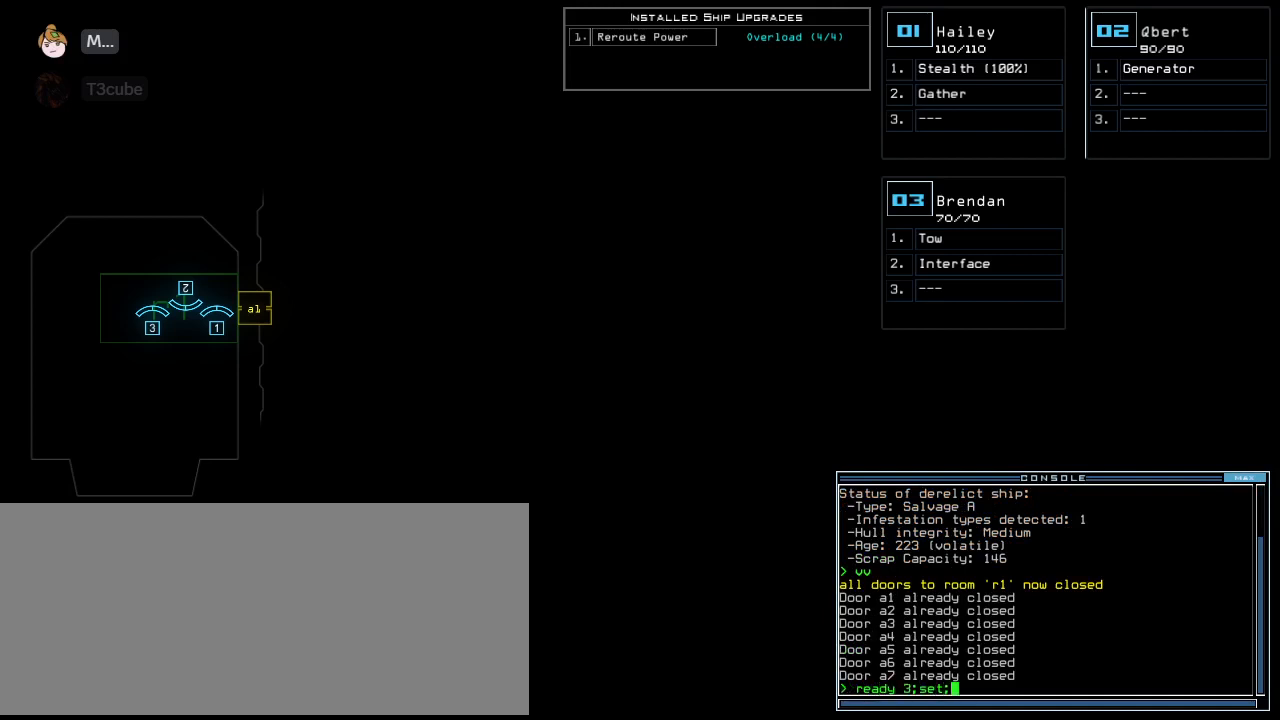
{"keys": [], "events": [[229, "2", "down"], [292, "2", "up"], [438, "backspace", "down"], [479, "backspace", "up"]]}
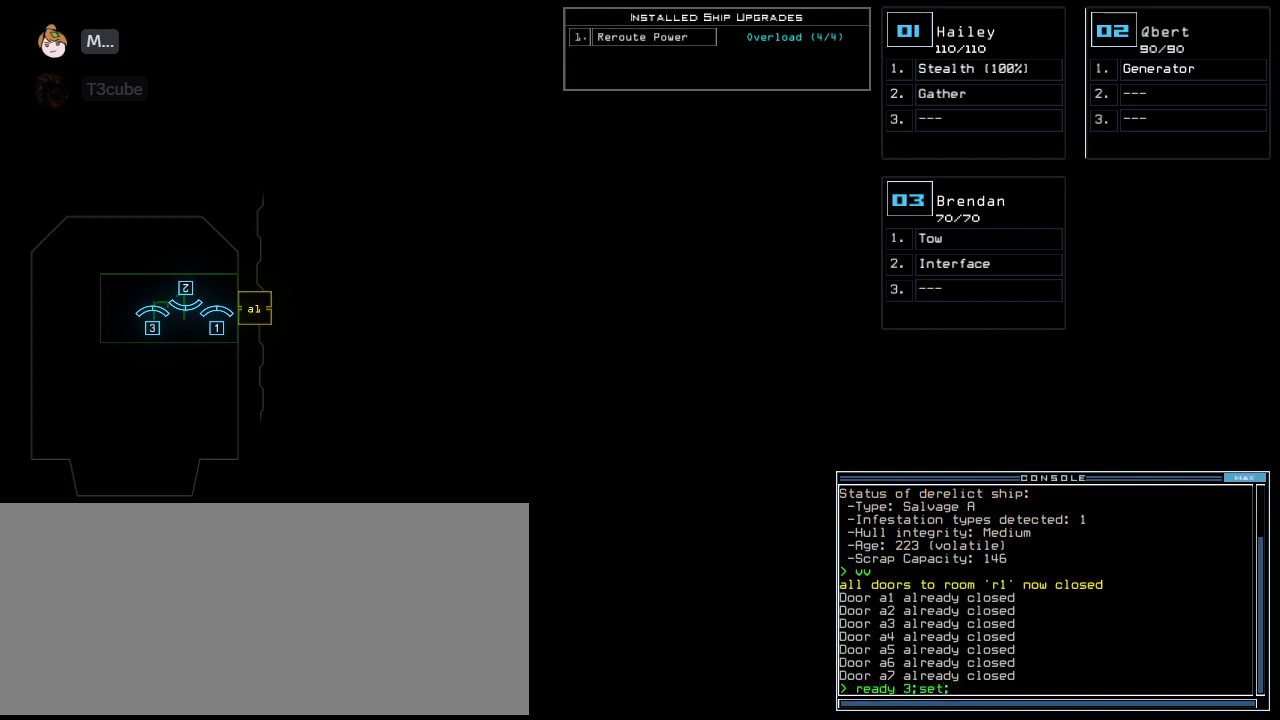
{"keys": [], "events": [[42, "backspace", "down"], [125, "backspace", "up"], [146, "space", "down"], [229, "2", "down"], [229, "space", "up"], [292, "2", "up"]]}
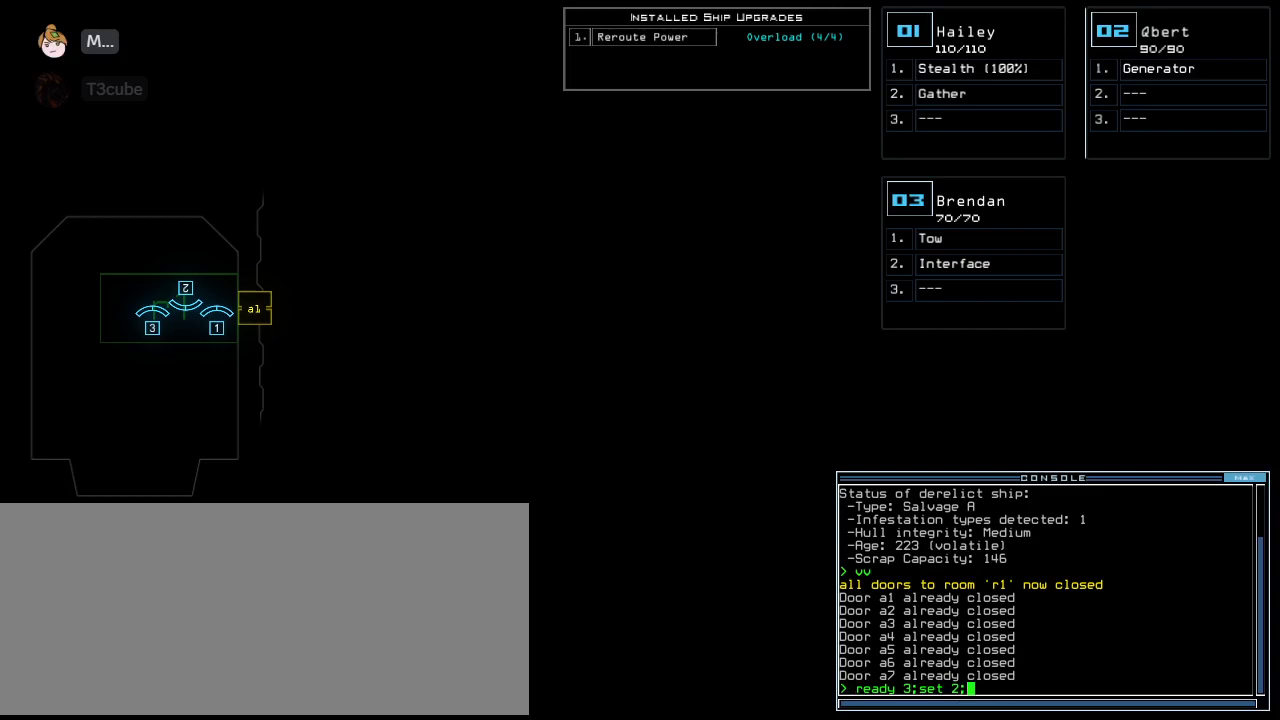
{"keys": ["s"], "events": [[438, "s", "down"]]}
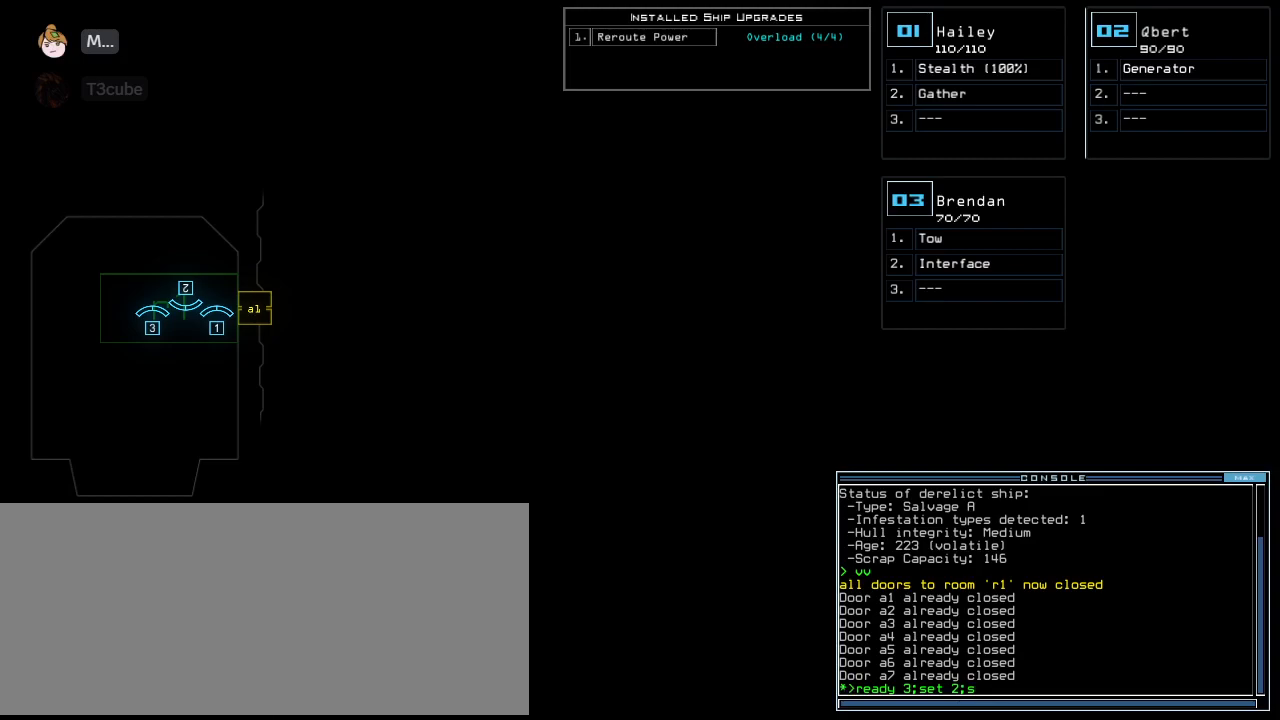
{"keys": [], "events": [[21, "s", "up"], [21, "t", "down"], [62, "a", "down"], [104, "t", "up"], [146, "a", "up"]]}
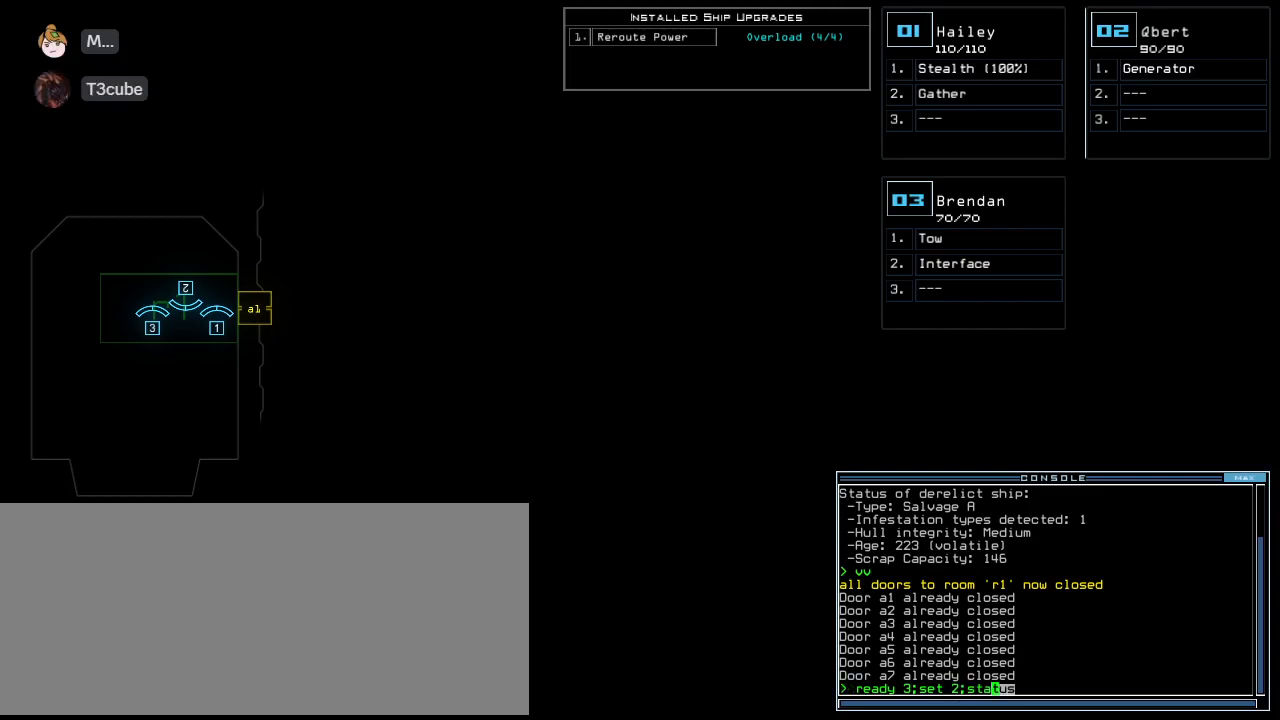
{"keys": [], "events": [[333, "return", "down"], [417, "return", "up"]]}
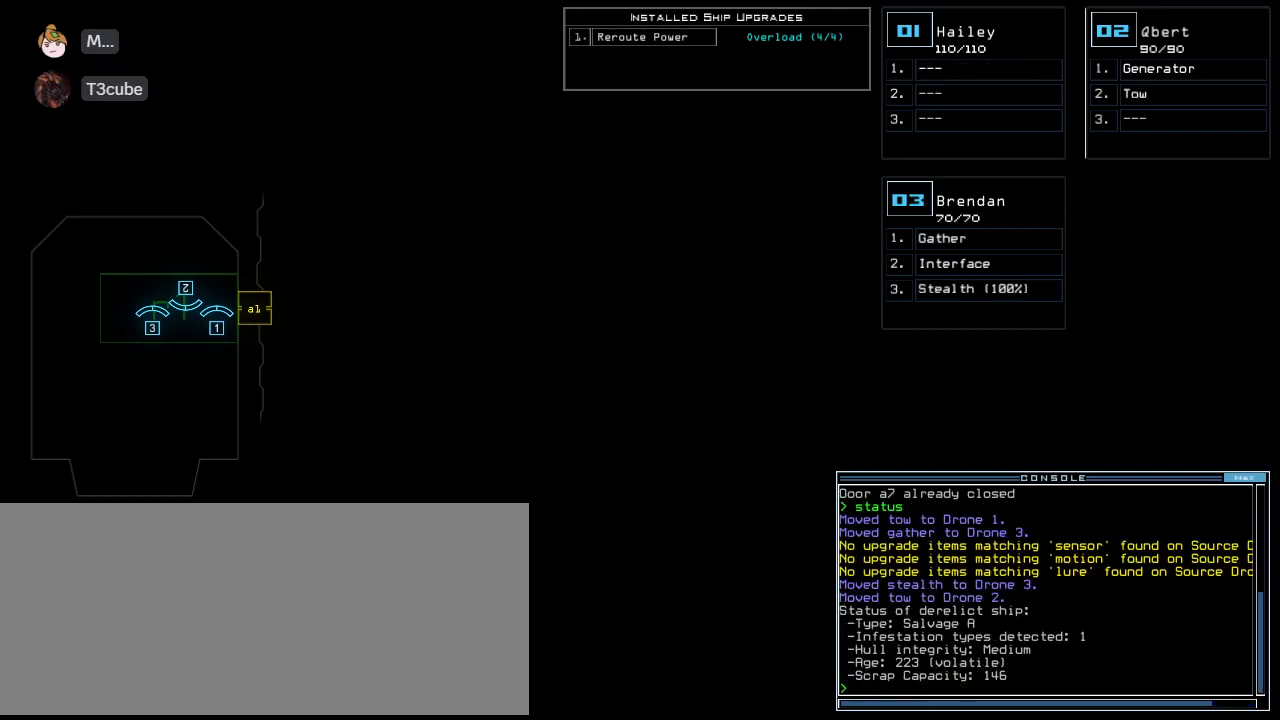
{"keys": [], "events": []}
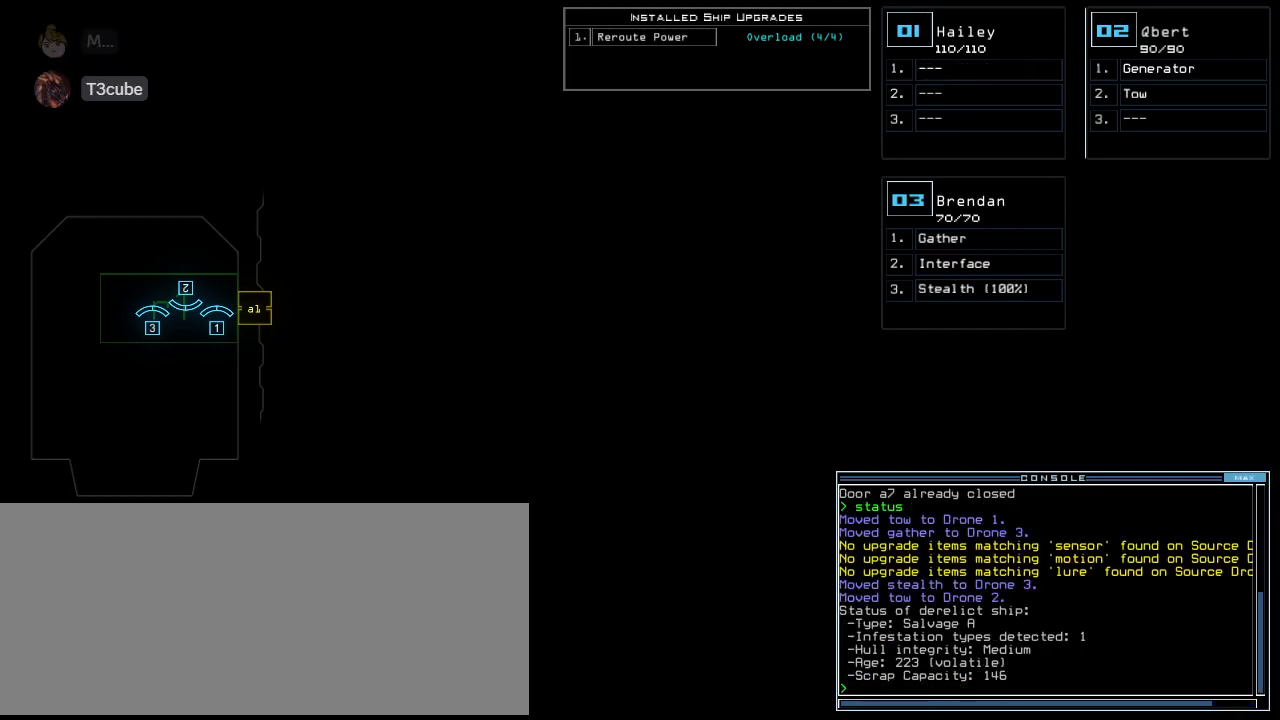
{"keys": [], "events": [[62, "left", "down"], [333, "left", "up"]]}
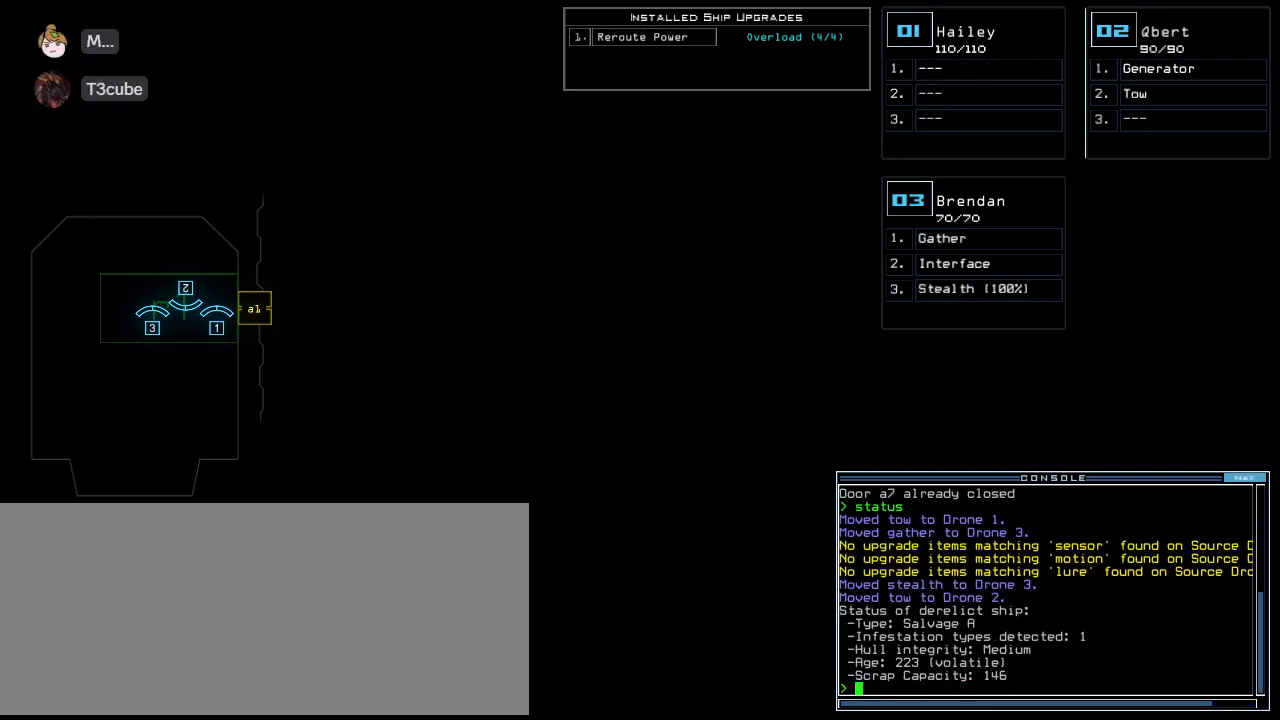
{"keys": ["left", "up"], "events": [[375, "3", "down"], [396, "left", "down"], [417, "up", "down"], [479, "3", "up"]]}
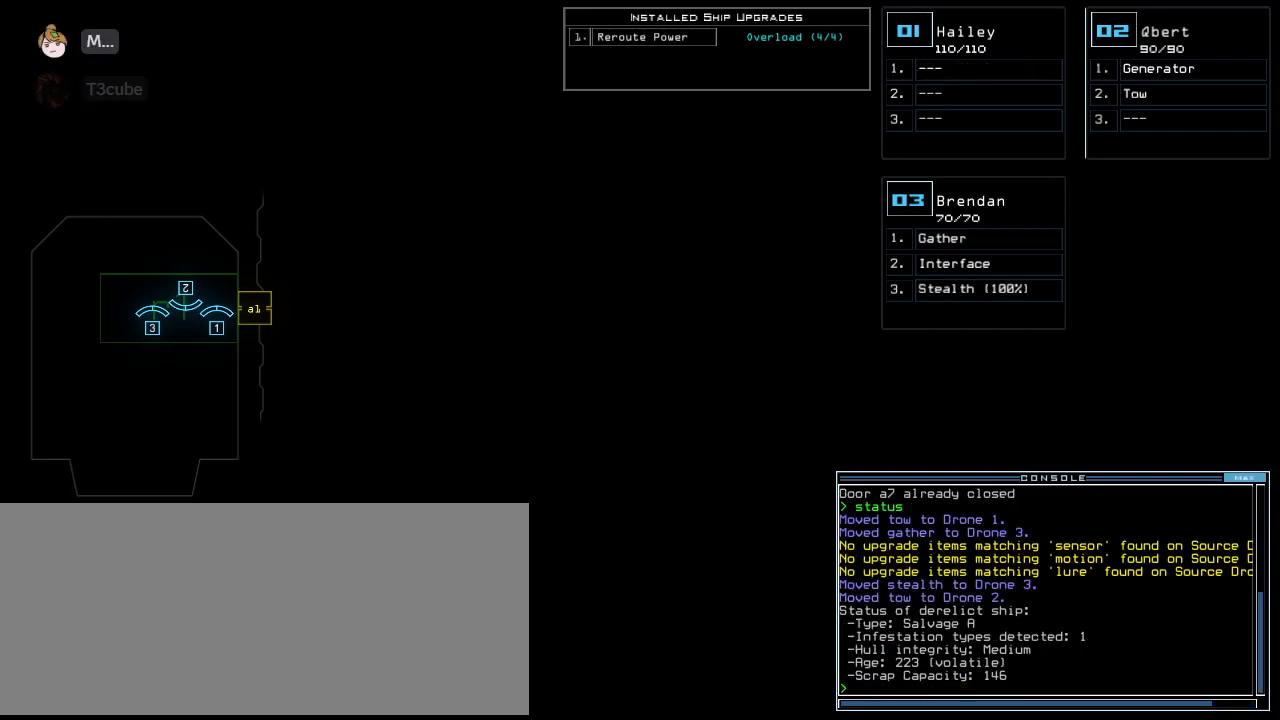
{"keys": ["right"], "events": [[292, "right", "down"], [375, "left", "up"], [438, "up", "up"]]}
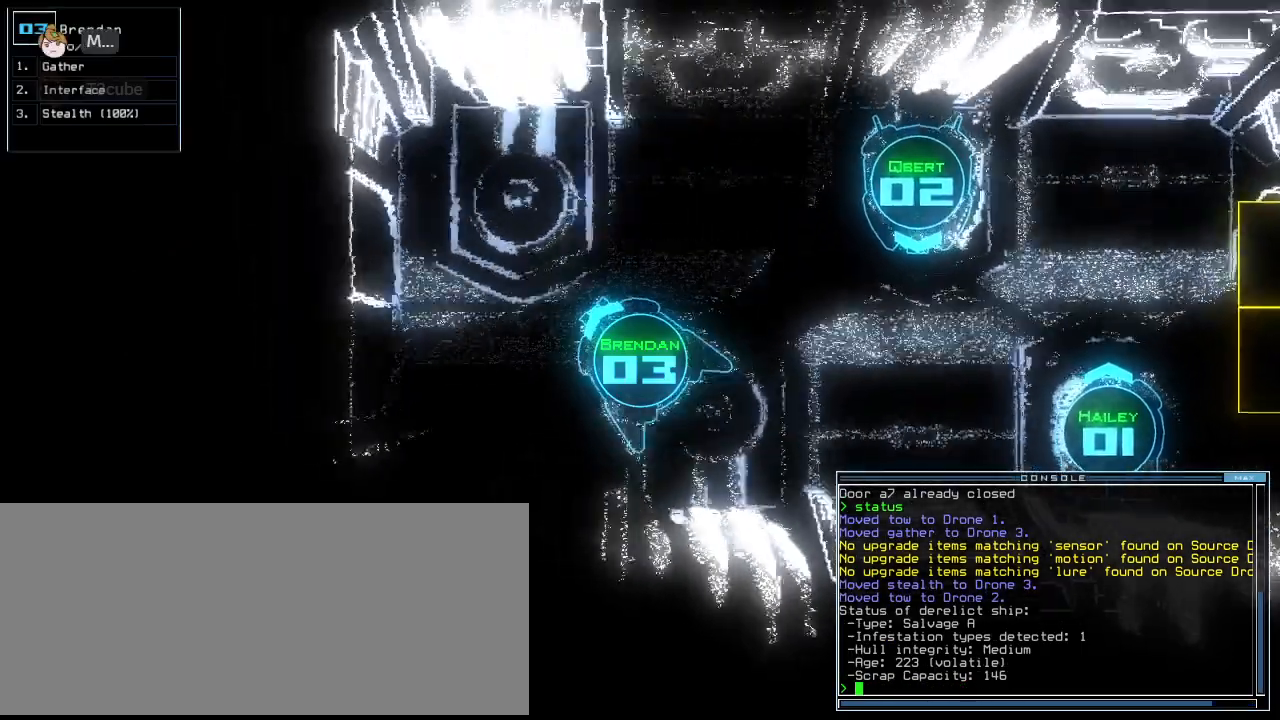
{"keys": ["right", "up"], "events": [[83, "up", "down"]]}
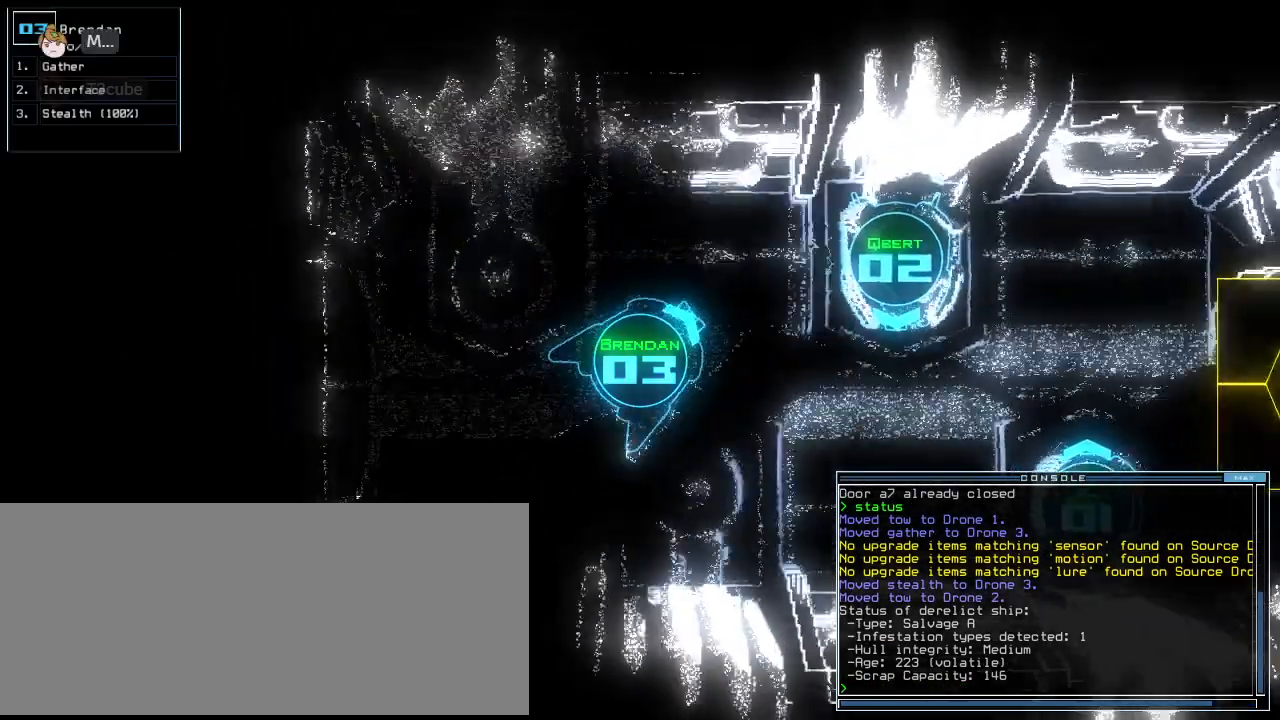
{"keys": ["up"], "events": [[375, "right", "up"]]}